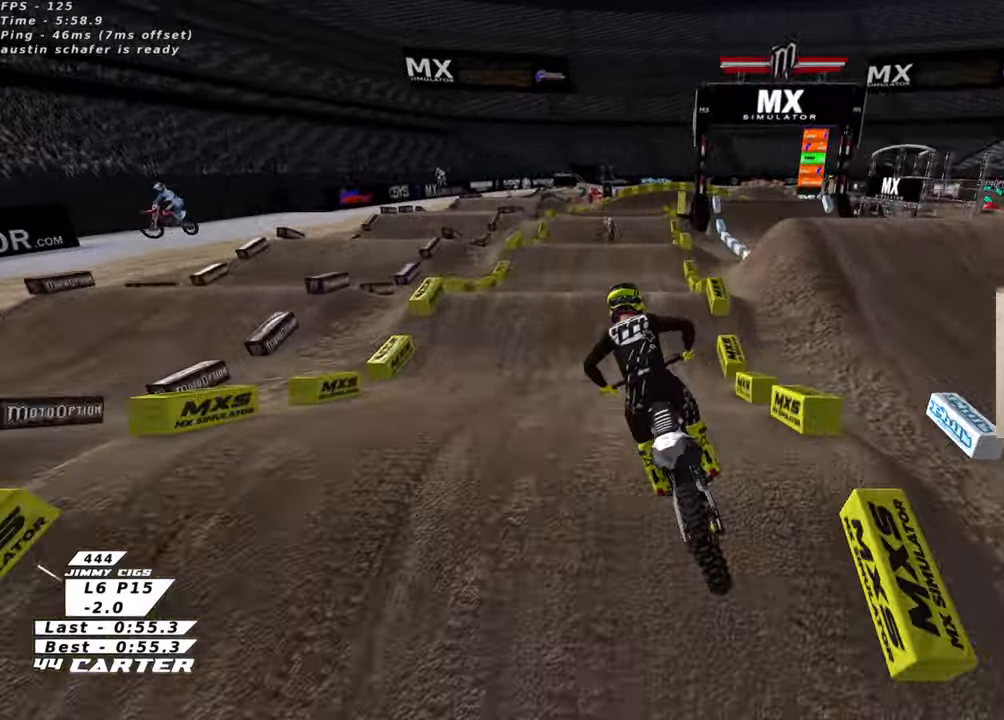
Gameplay with a controller (Xbox layout); each line is a JSON object with the inputs held at the frame after it (dt_ms = milliseconds from this image to that frame). "events" lists button and stick changes between this image and that frame as [ms after this image, input, new state], when the widget could be followed in between.
{"dt_ms": 500, "buttons": ["R2"], "left_stick": "down-right", "right_stick": "center", "events": [[16, "left_stick", "down"], [66, "X", "up"], [100, "left_stick", "center"], [350, "left_stick", "up"], [500, "left_stick", "down-right"]]}
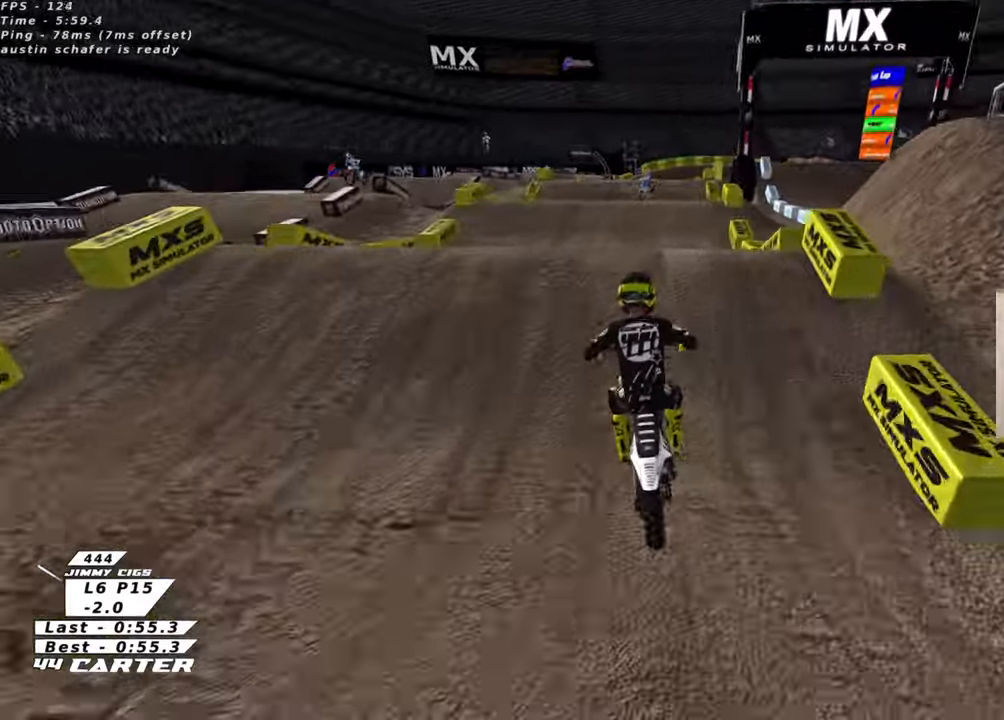
{"dt_ms": 500, "buttons": [], "left_stick": "up", "right_stick": "center", "events": [[33, "left_stick", "down"], [116, "left_stick", "up-left"], [133, "A", "down"], [216, "R2", "up"], [233, "A", "up"], [450, "left_stick", "up"]]}
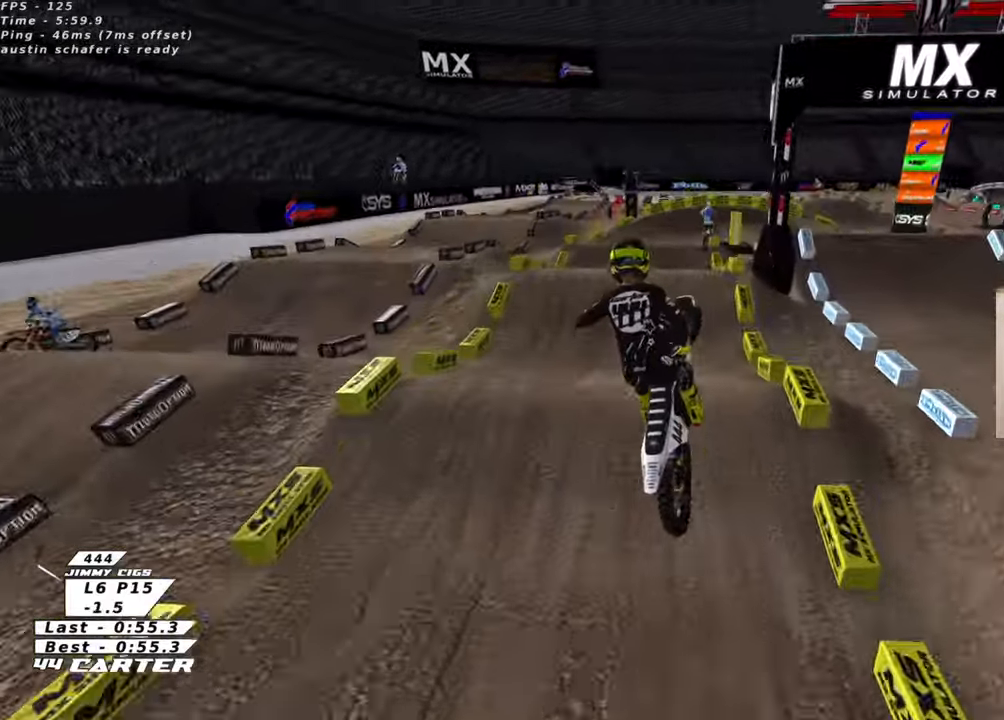
{"dt_ms": 500, "buttons": ["A", "R2"], "left_stick": "up-right", "right_stick": "center", "events": [[33, "L1", "down"], [116, "left_stick", "right"], [166, "L1", "up"], [333, "R2", "down"], [416, "left_stick", "up-right"], [466, "A", "down"]]}
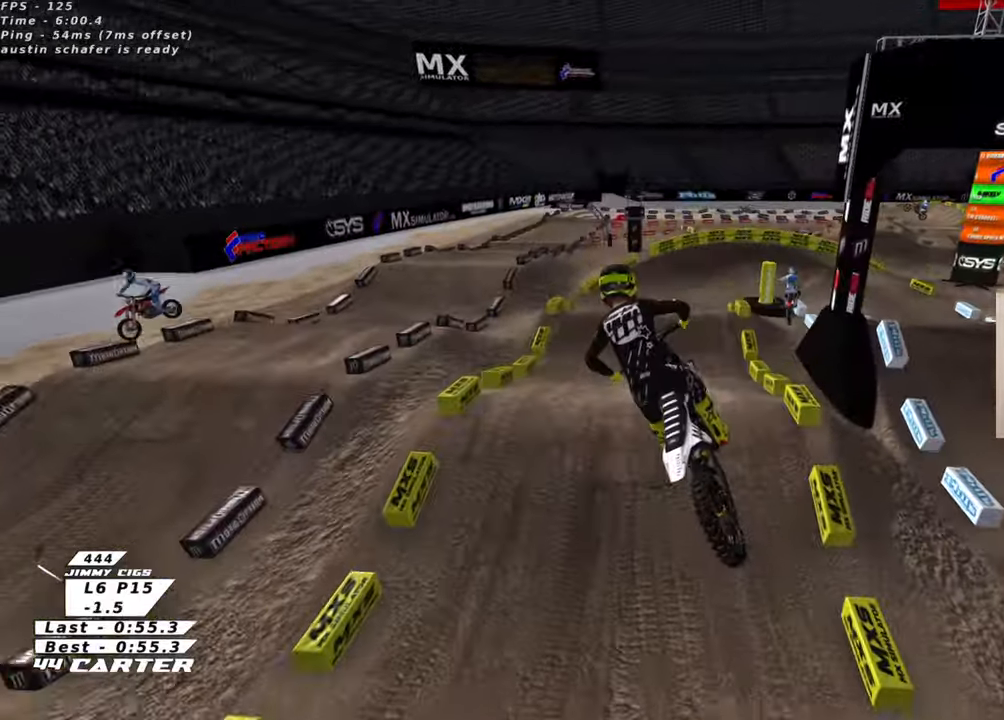
{"dt_ms": 500, "buttons": [], "left_stick": "up-right", "right_stick": "center", "events": [[100, "A", "up"], [216, "R2", "up"]]}
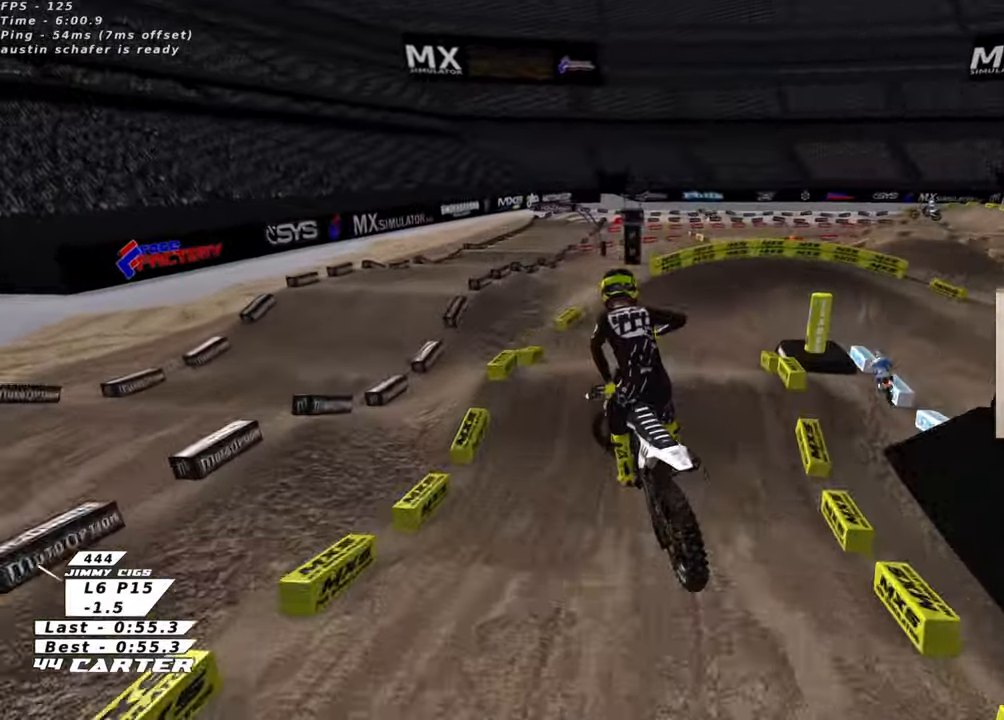
{"dt_ms": 500, "buttons": [], "left_stick": "up-left", "right_stick": "center", "events": [[83, "L1", "down"], [83, "left_stick", "center"], [133, "R2", "down"], [216, "L1", "up"], [250, "left_stick", "up-left"], [283, "R2", "up"]]}
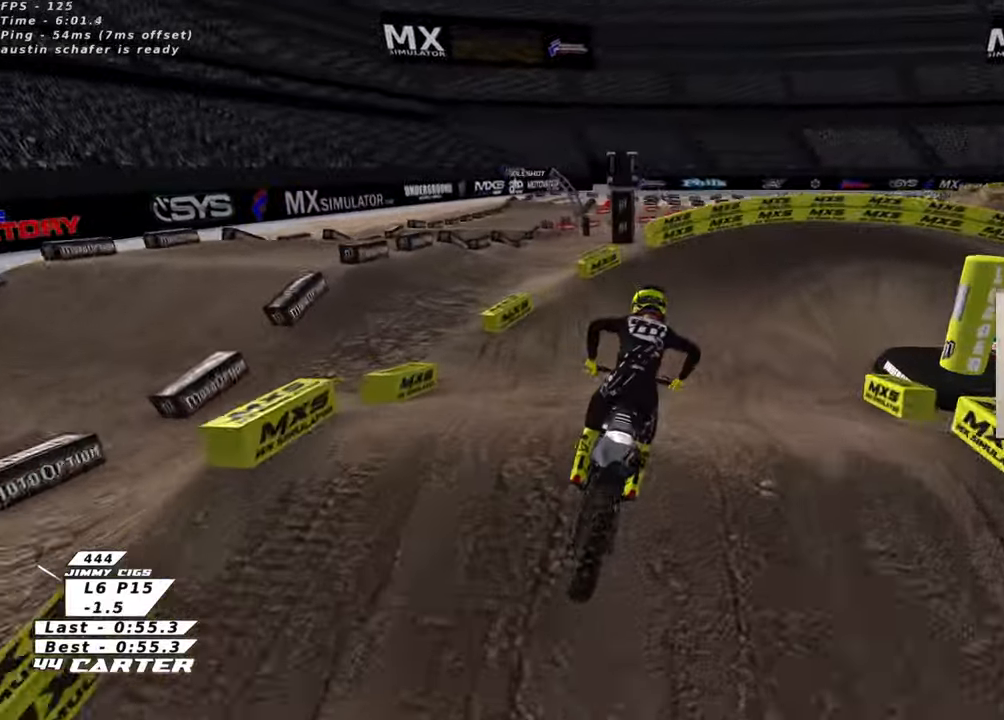
{"dt_ms": 500, "buttons": ["L2", "R2"], "left_stick": "up-right", "right_stick": "center", "events": [[133, "R2", "down"], [150, "left_stick", "down"], [266, "left_stick", "center"], [316, "X", "down"], [383, "left_stick", "up-right"], [433, "X", "up"], [466, "L2", "down"]]}
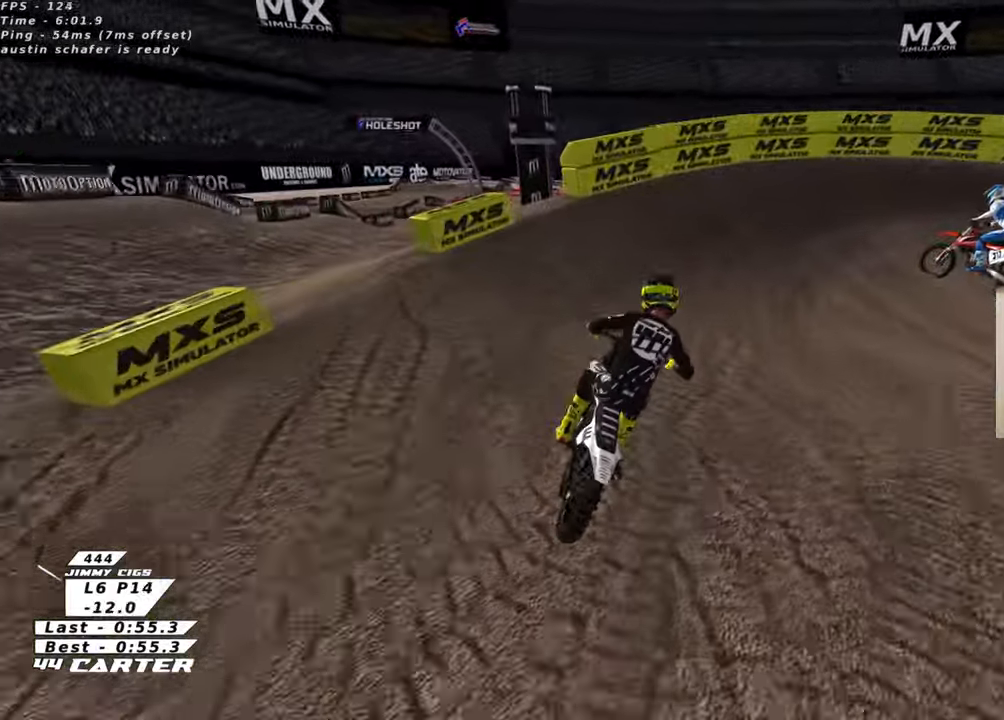
{"dt_ms": 500, "buttons": ["X", "L2"], "left_stick": "right", "right_stick": "center"}
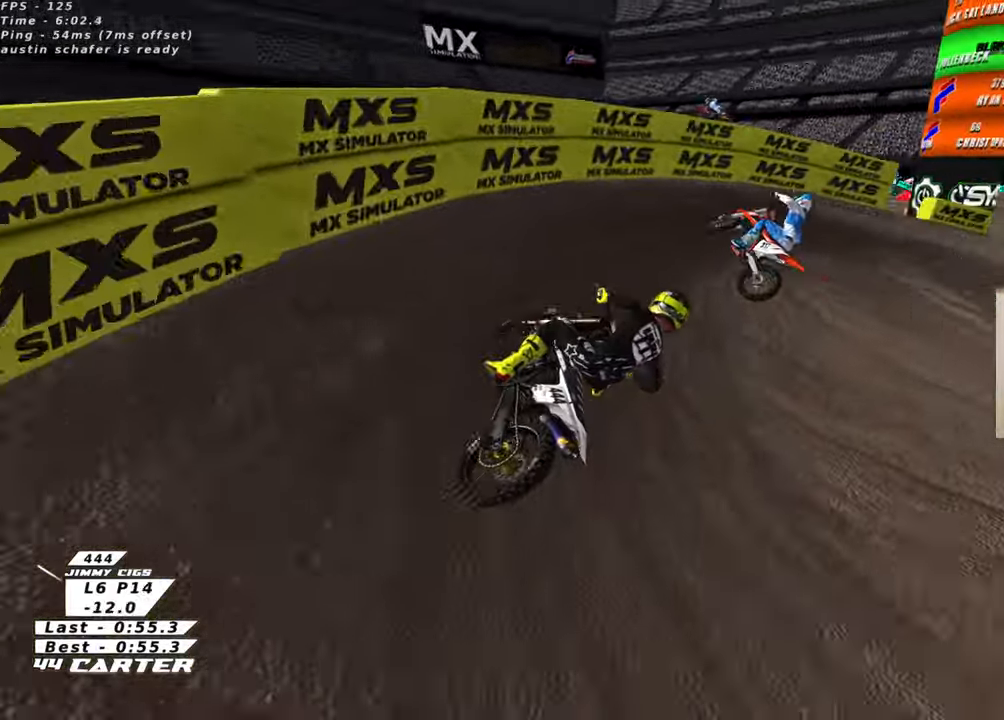
{"dt_ms": 500, "buttons": ["R2", "R3"], "left_stick": "center", "right_stick": "left", "events": [[50, "X", "up"], [133, "R2", "down"], [150, "R3", "down"], [233, "right_stick", "up-left"], [333, "L2", "up"], [366, "right_stick", "left"], [433, "left_stick", "center"]]}
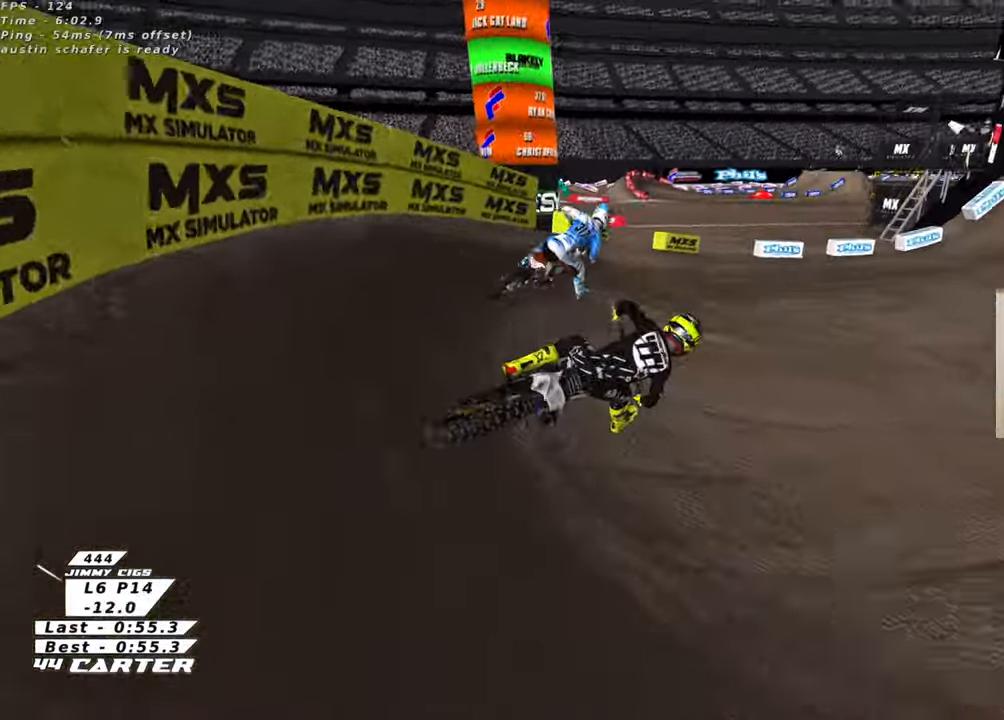
{"dt_ms": 500, "buttons": ["R2"], "left_stick": "center", "right_stick": "center", "events": [[350, "R3", "up"], [400, "right_stick", "center"]]}
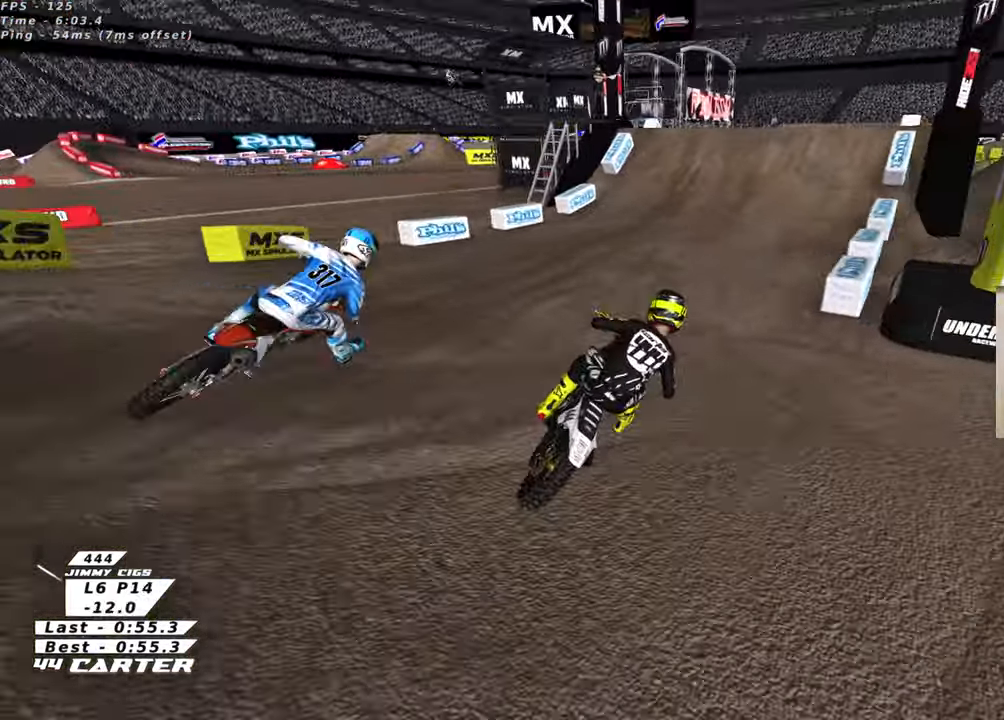
{"dt_ms": 500, "buttons": ["R2"], "left_stick": "center", "right_stick": "center", "events": [[50, "A", "down"], [183, "A", "up"], [316, "A", "down"], [450, "A", "up"]]}
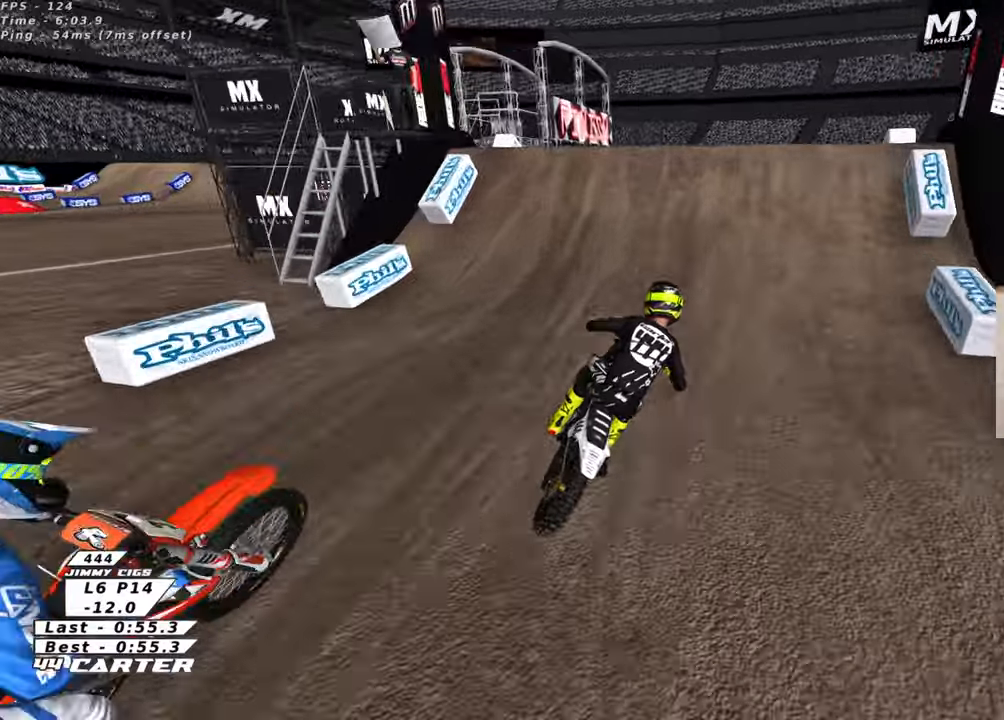
{"dt_ms": 500, "buttons": ["R2"], "left_stick": "down-left", "right_stick": "center", "events": [[83, "left_stick", "left"], [166, "A", "down"], [233, "left_stick", "up-right"], [266, "A", "up"], [300, "R2", "up"], [416, "R2", "down"], [466, "left_stick", "down-left"]]}
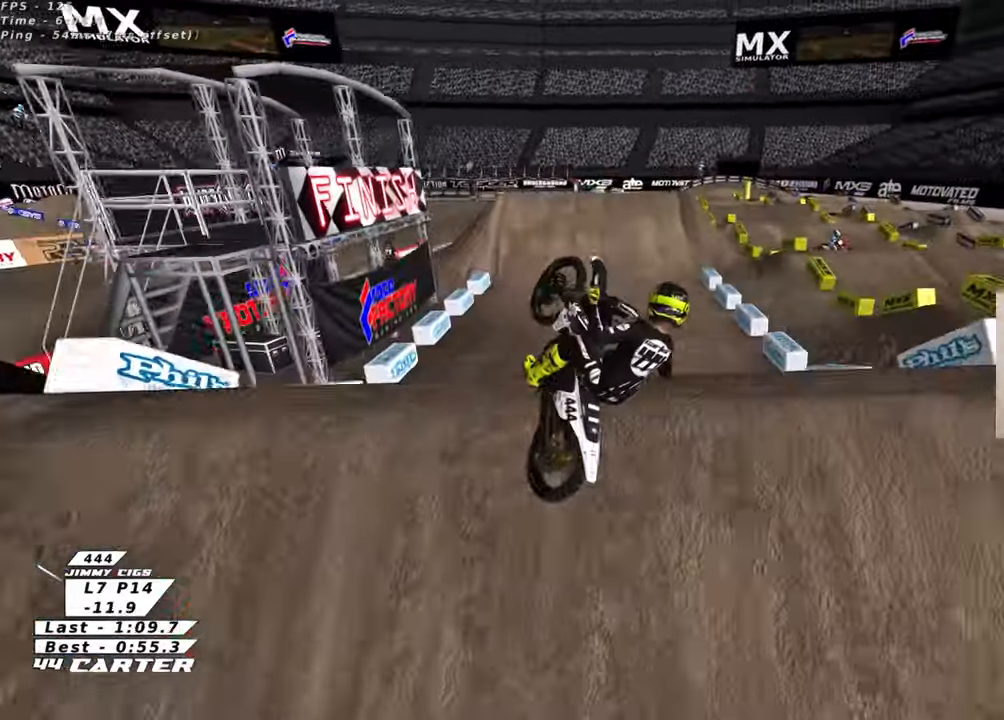
{"dt_ms": 500, "buttons": ["A", "R2"], "left_stick": "down", "right_stick": "center", "events": [[16, "R2", "up"], [150, "left_stick", "down-right"], [200, "R2", "down"], [333, "A", "down"], [433, "left_stick", "down"]]}
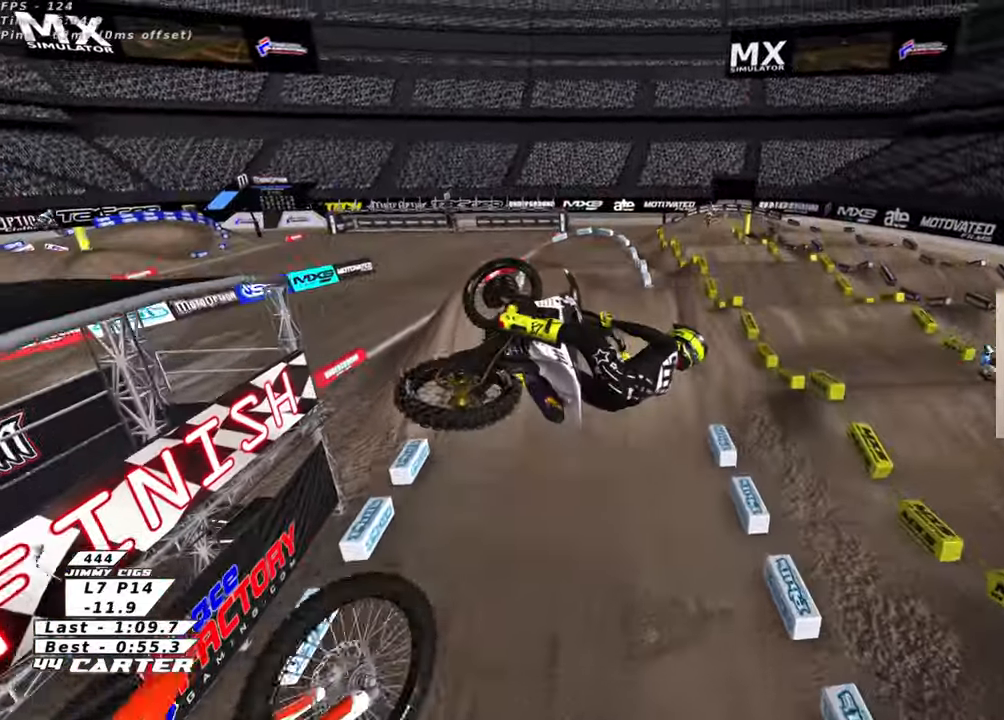
{"dt_ms": 500, "buttons": ["R2"], "left_stick": "up", "right_stick": "center", "events": [[133, "A", "up"], [200, "A", "down"], [200, "left_stick", "down-left"], [433, "left_stick", "up-left"], [500, "A", "up"], [500, "left_stick", "up"]]}
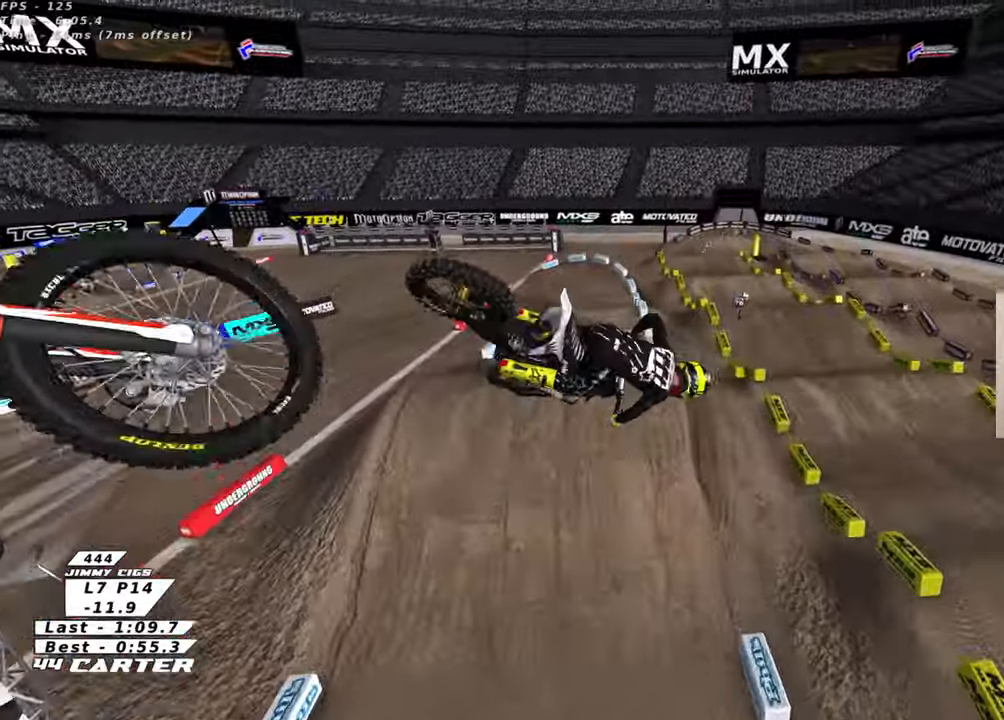
{"dt_ms": 500, "buttons": ["L1", "R2", "R3"], "left_stick": "up", "right_stick": "down-left", "events": [[183, "R3", "down"], [200, "right_stick", "down-left"], [483, "L1", "down"]]}
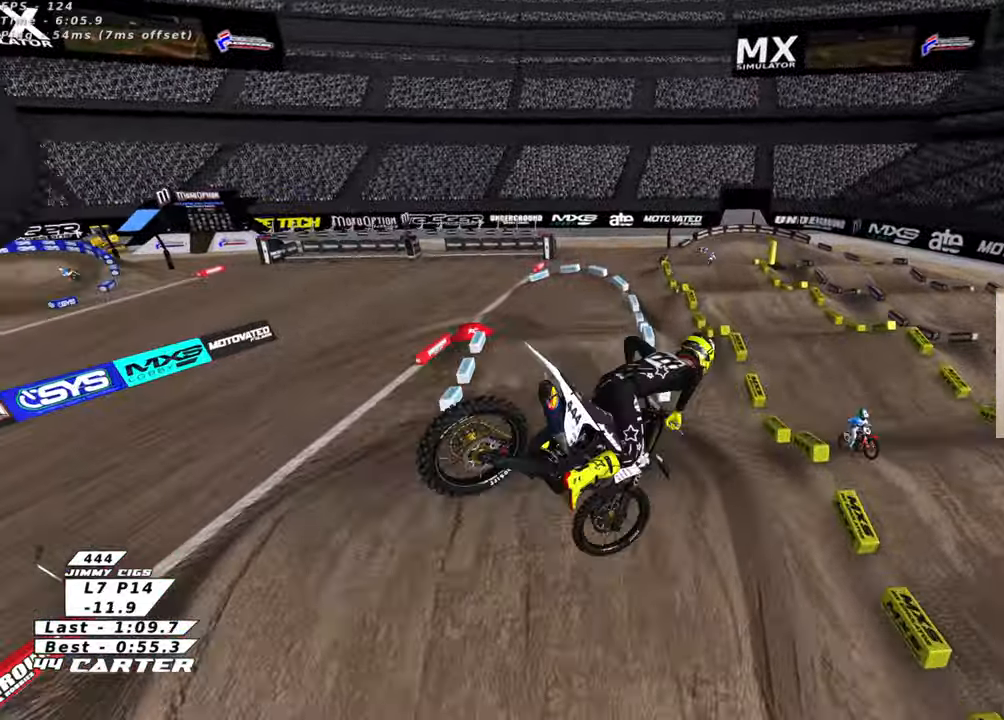
{"dt_ms": 500, "buttons": ["X", "R2"], "left_stick": "up-right", "right_stick": "center", "events": [[83, "L1", "up"], [100, "R3", "up"], [150, "right_stick", "center"], [266, "X", "down"], [333, "left_stick", "up-right"], [366, "X", "up"], [466, "X", "down"]]}
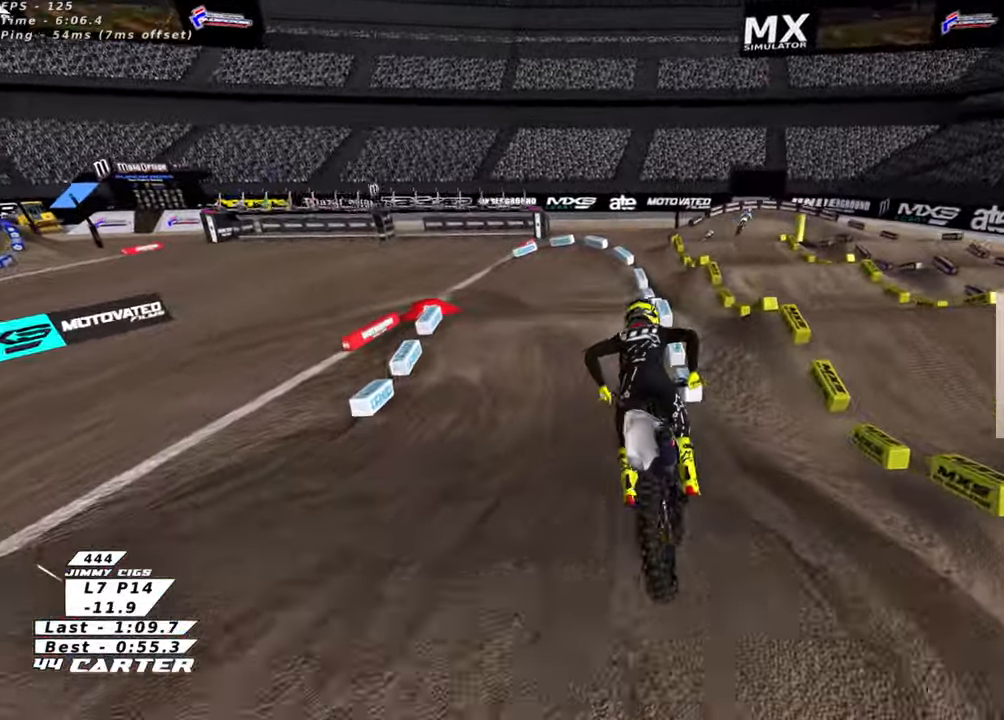
{"dt_ms": 500, "buttons": ["R2"], "left_stick": "left", "right_stick": "center", "events": [[50, "left_stick", "up"], [66, "X", "up"], [250, "X", "down"], [283, "left_stick", "up-left"], [350, "X", "up"], [383, "left_stick", "left"], [433, "X", "down"], [500, "X", "up"]]}
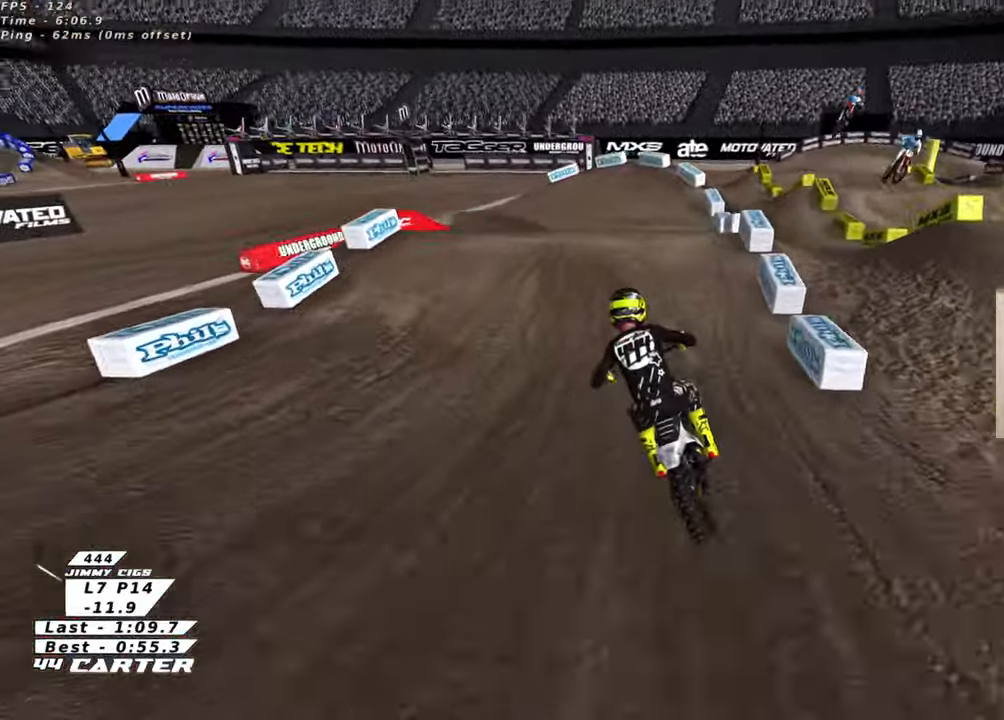
{"dt_ms": 500, "buttons": ["R2"], "left_stick": "left", "right_stick": "center", "events": [[16, "R2", "up"], [50, "L2", "down"], [100, "X", "down"], [150, "X", "up"], [200, "L2", "up"], [200, "left_stick", "center"], [283, "R2", "down"], [350, "left_stick", "up"], [483, "left_stick", "left"]]}
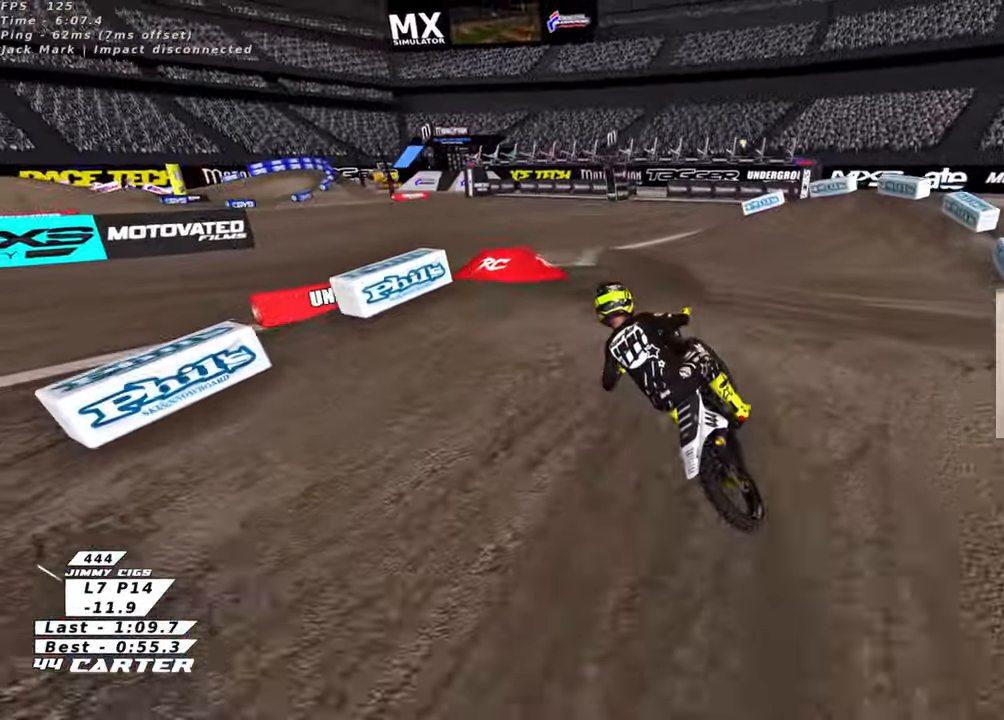
{"dt_ms": 500, "buttons": ["R2"], "left_stick": "up", "right_stick": "center", "events": [[16, "left_stick", "down-left"], [200, "left_stick", "down-right"], [350, "left_stick", "up-right"], [466, "left_stick", "up"]]}
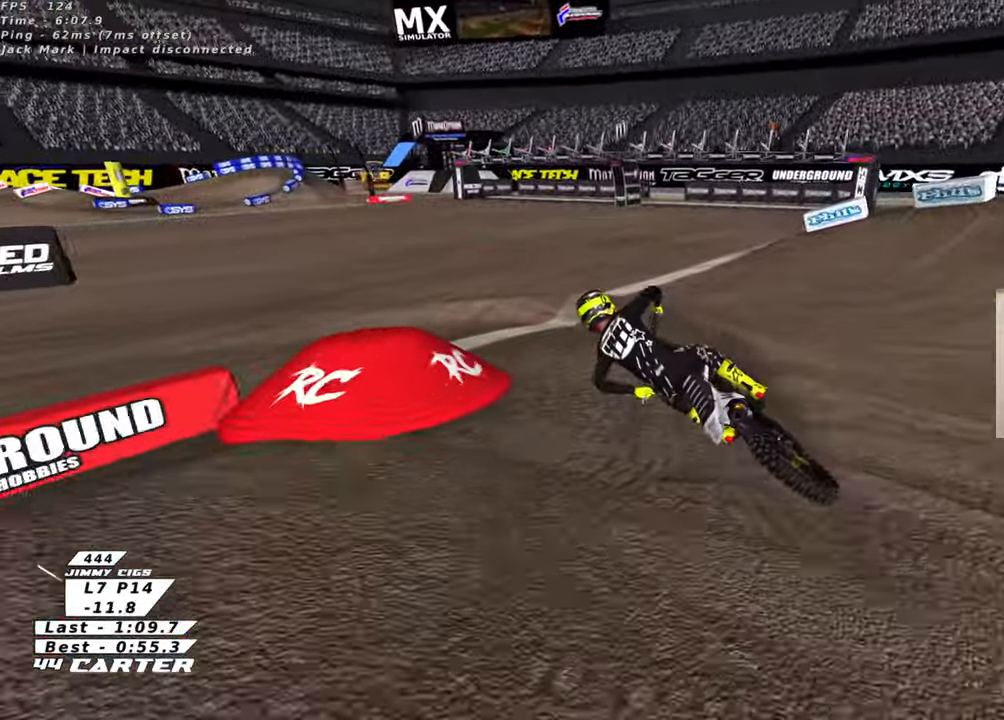
{"dt_ms": 500, "buttons": ["L2", "R2", "R3"], "left_stick": "center", "right_stick": "left", "events": [[16, "R2", "up"], [33, "left_stick", "up-left"], [150, "L2", "down"], [166, "right_stick", "down-left"], [233, "left_stick", "left"], [283, "R3", "down"], [283, "right_stick", "left"], [450, "R2", "down"], [483, "left_stick", "center"]]}
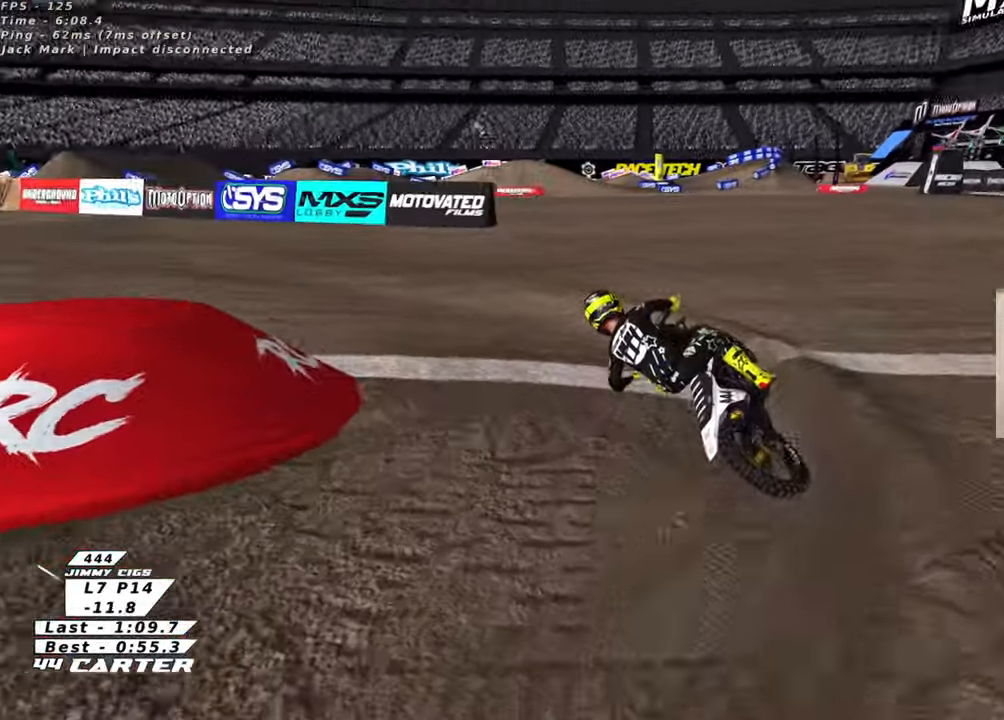
{"dt_ms": 500, "buttons": ["R2", "R3"], "left_stick": "up-right", "right_stick": "down-left", "events": [[16, "L2", "up"], [116, "left_stick", "right"], [166, "right_stick", "down-left"], [266, "left_stick", "up-right"]]}
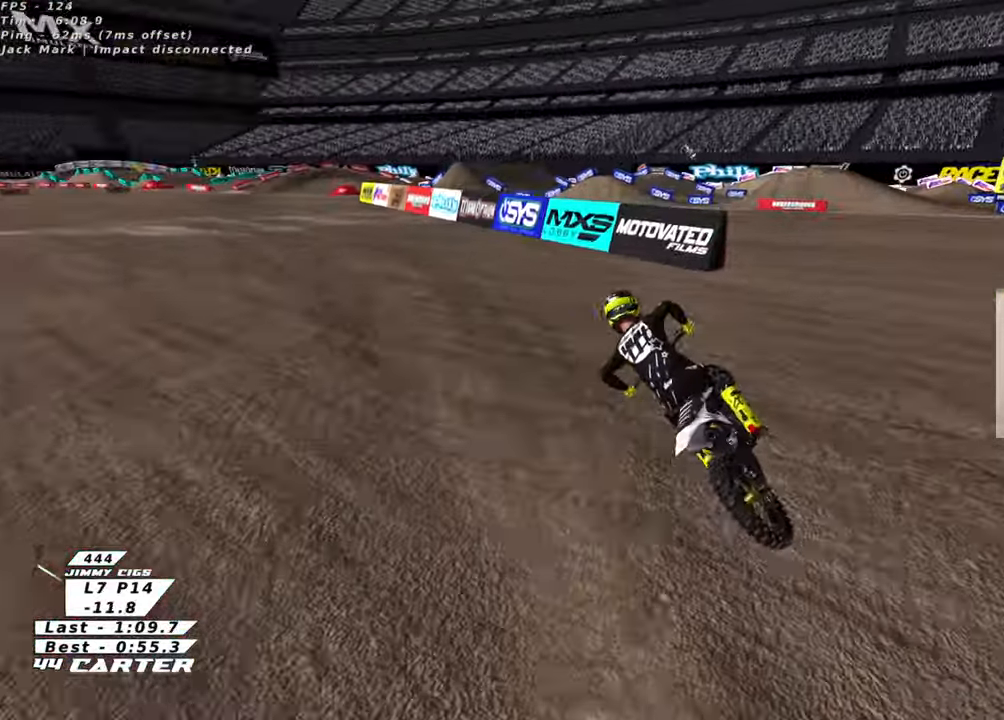
{"dt_ms": 500, "buttons": ["R2"], "left_stick": "up", "right_stick": "center", "events": [[33, "left_stick", "up"], [183, "R3", "up"], [216, "right_stick", "center"], [366, "A", "down"], [500, "A", "up"]]}
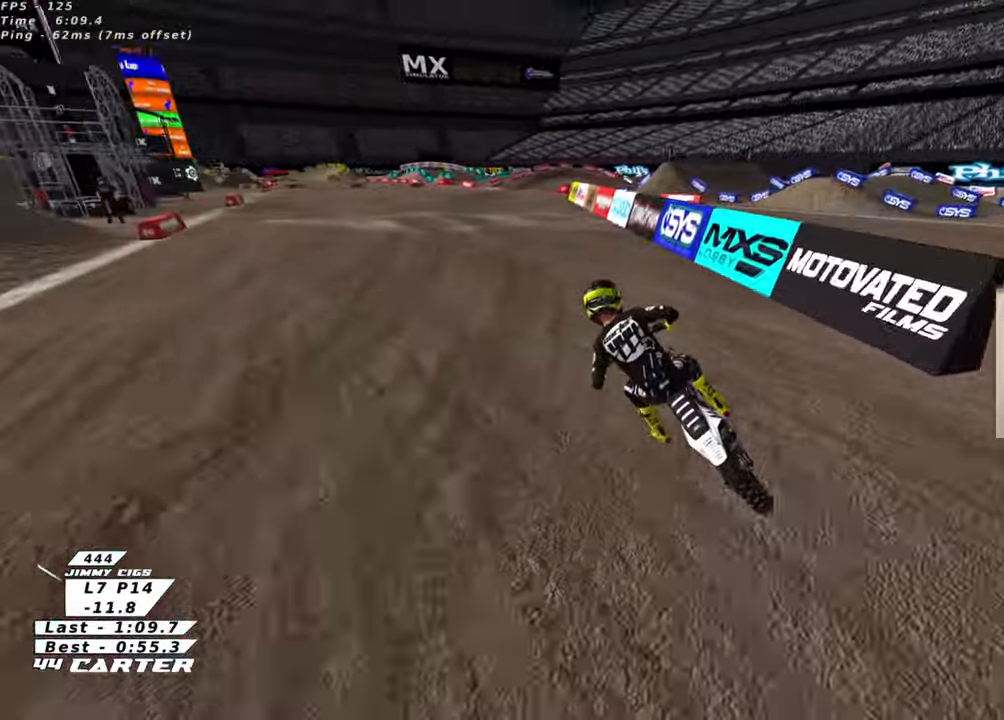
{"dt_ms": 500, "buttons": ["R2"], "left_stick": "down-right", "right_stick": "center", "events": [[66, "left_stick", "down-right"], [150, "left_stick", "up-right"], [266, "left_stick", "down-right"], [383, "left_stick", "up"], [483, "left_stick", "down-right"]]}
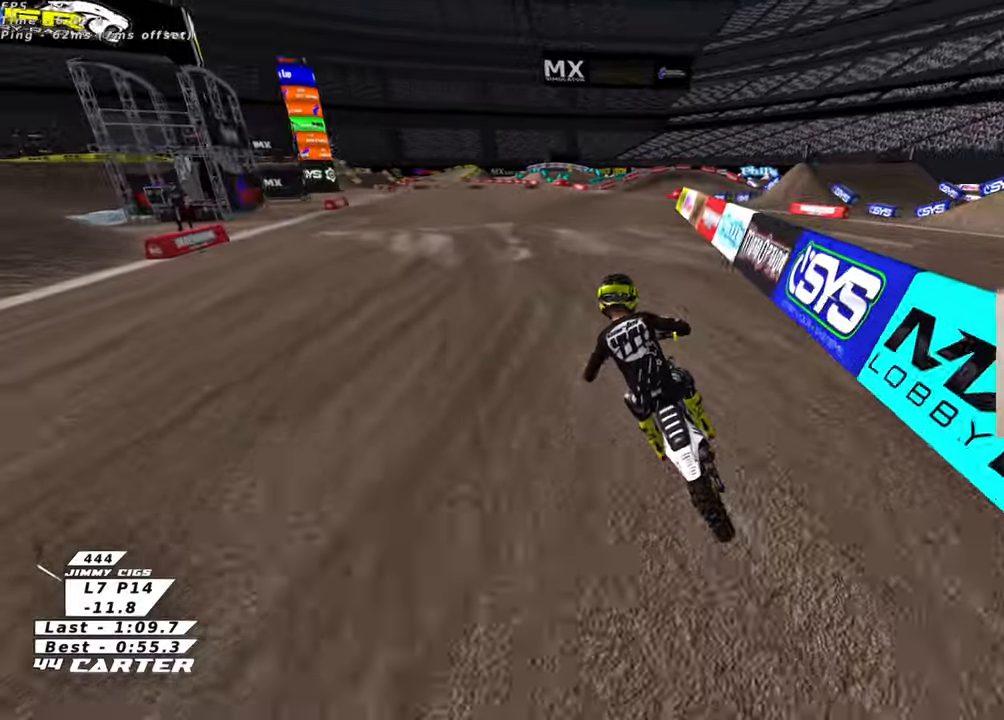
{"dt_ms": 500, "buttons": ["R2"], "left_stick": "down-right", "right_stick": "center", "events": [[83, "left_stick", "up"], [166, "left_stick", "right"], [216, "left_stick", "up-right"], [366, "left_stick", "center"], [466, "left_stick", "down-right"]]}
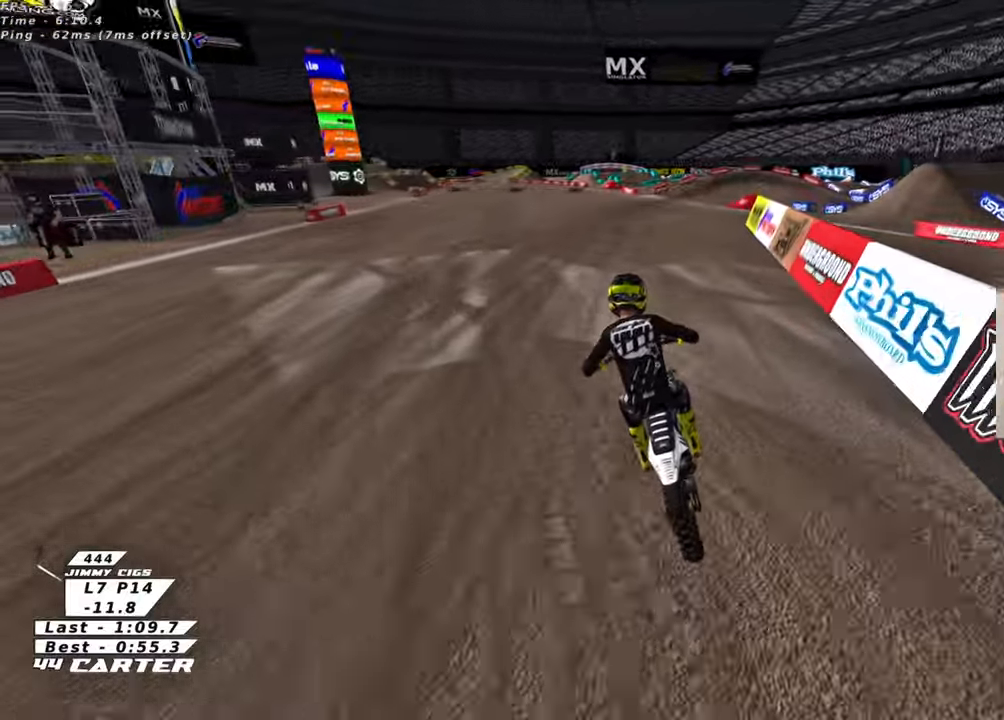
{"dt_ms": 500, "buttons": ["R2"], "left_stick": "up-right", "right_stick": "center", "events": [[66, "left_stick", "up-right"], [83, "A", "down"], [233, "A", "up"], [366, "left_stick", "up"], [466, "left_stick", "up-right"]]}
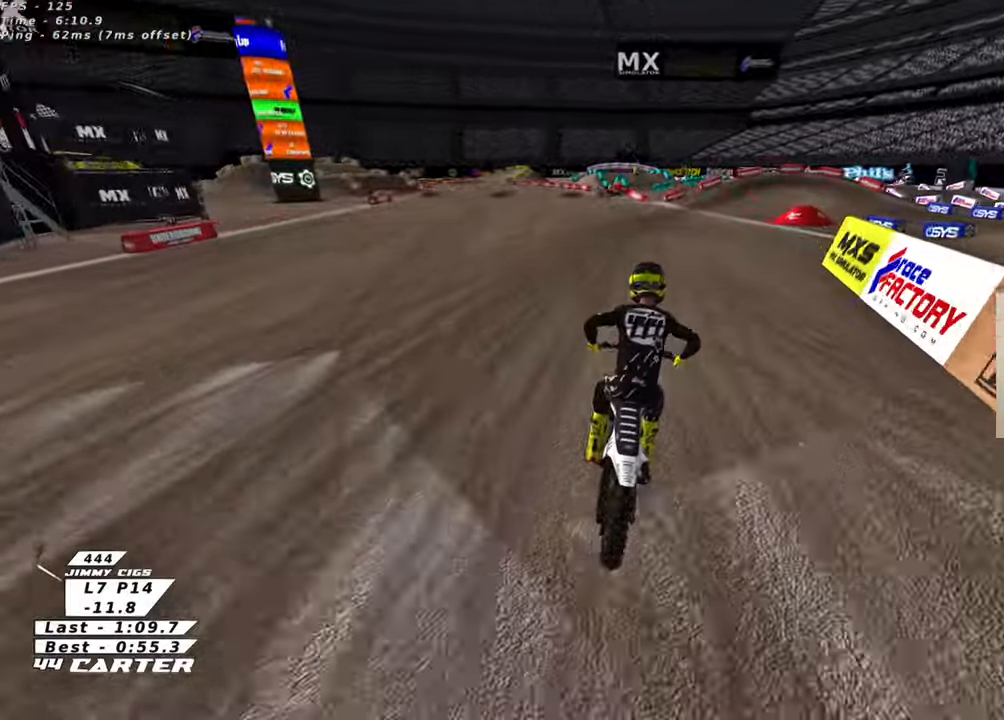
{"dt_ms": 500, "buttons": ["R2"], "left_stick": "center", "right_stick": "center", "events": [[100, "A", "down"], [233, "A", "up"], [283, "left_stick", "center"]]}
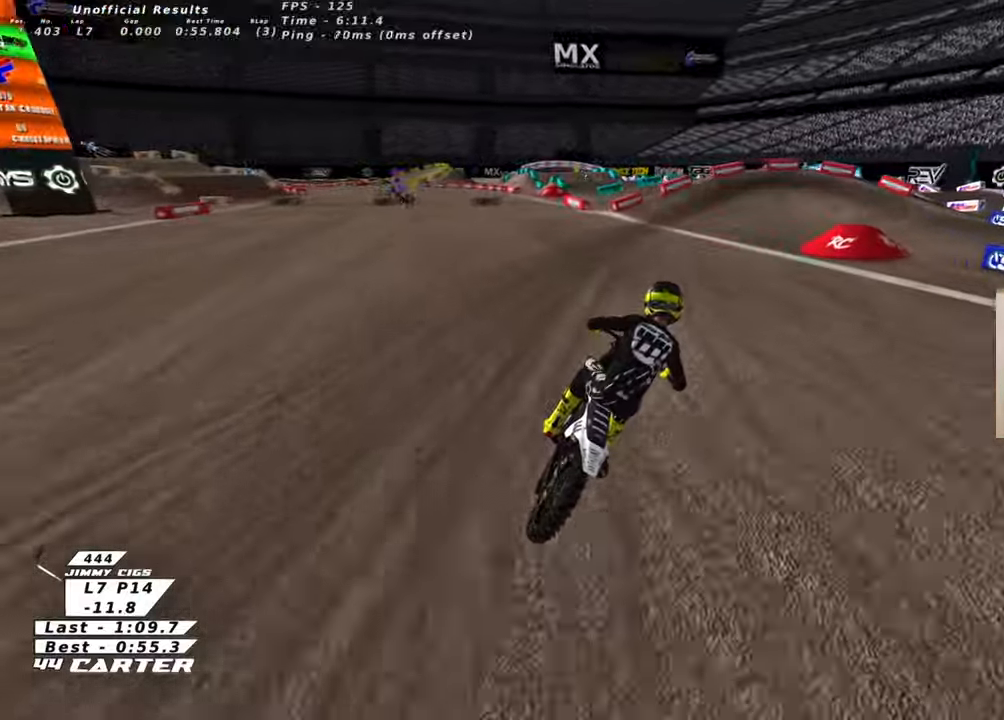
{"dt_ms": 500, "buttons": ["L2", "R2"], "left_stick": "down-right", "right_stick": "center", "events": [[200, "X", "down"], [266, "L2", "down"], [266, "left_stick", "down"], [283, "R2", "up"], [283, "X", "up"], [383, "X", "down"], [383, "left_stick", "down-right"], [400, "R2", "down"], [483, "X", "up"]]}
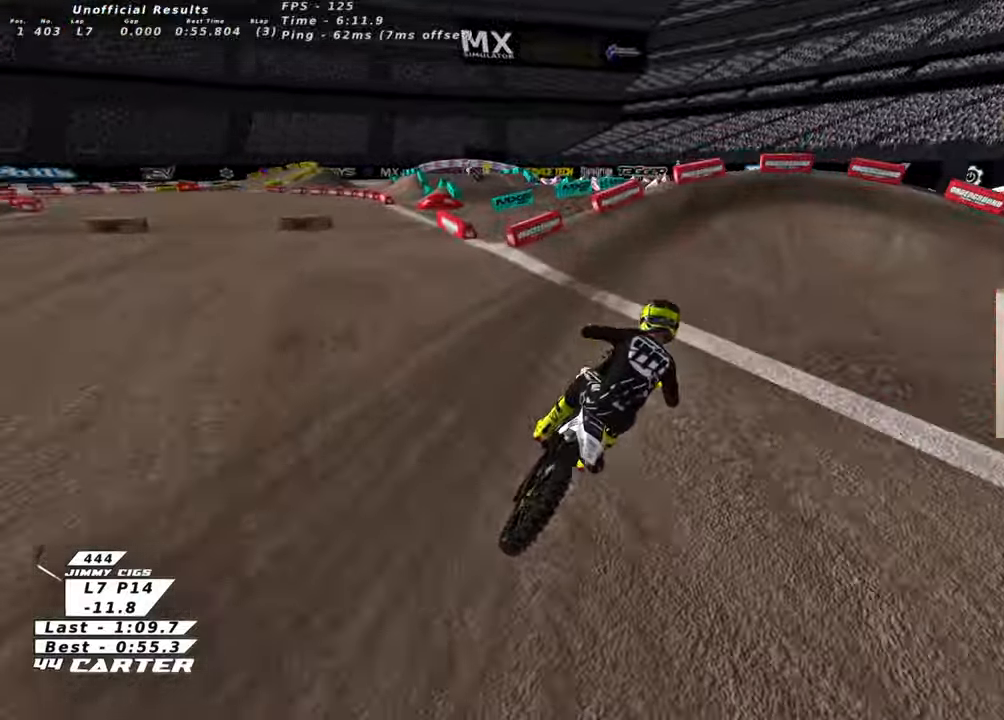
{"dt_ms": 1000, "buttons": ["R3"], "left_stick": "up-left", "right_stick": "left"}
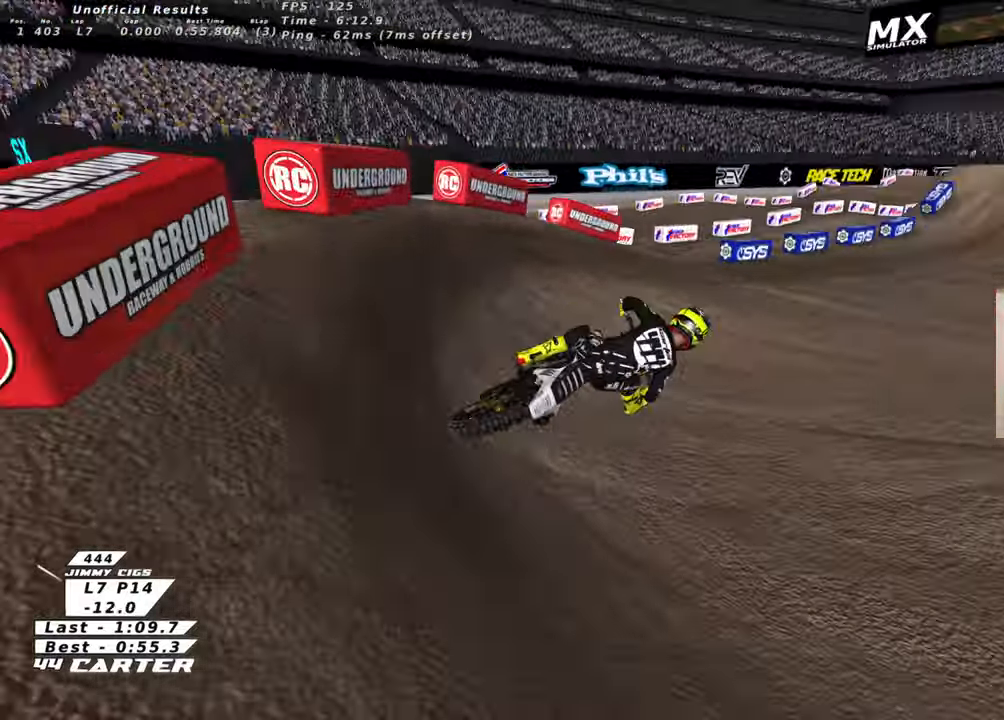
{"dt_ms": 500, "buttons": ["R2", "R3"], "left_stick": "up-right", "right_stick": "left", "events": [[50, "R2", "down"], [166, "left_stick", "up-right"]]}
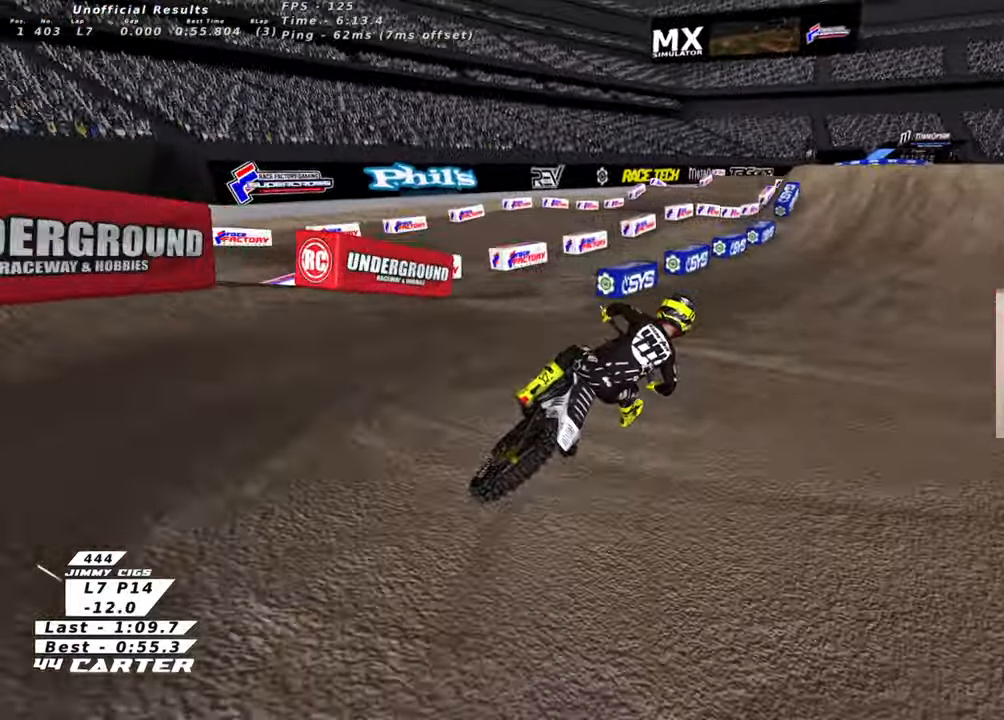
{"dt_ms": 500, "buttons": ["R2"], "left_stick": "up-left", "right_stick": "center", "events": [[66, "left_stick", "up-left"], [133, "R3", "up"], [183, "right_stick", "center"], [350, "A", "down"], [383, "L2", "down"], [450, "L2", "up"], [500, "A", "up"]]}
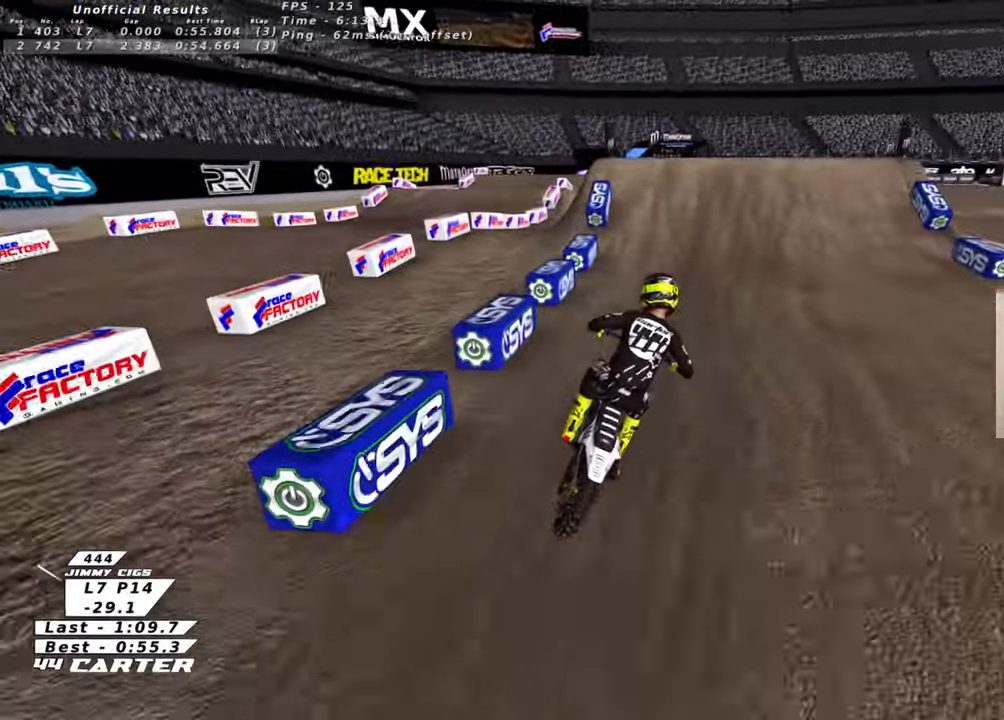
{"dt_ms": 500, "buttons": ["A", "R2"], "left_stick": "up-left", "right_stick": "center", "events": [[183, "A", "down"], [200, "left_stick", "center"], [333, "A", "up"], [416, "left_stick", "up-left"], [483, "A", "down"]]}